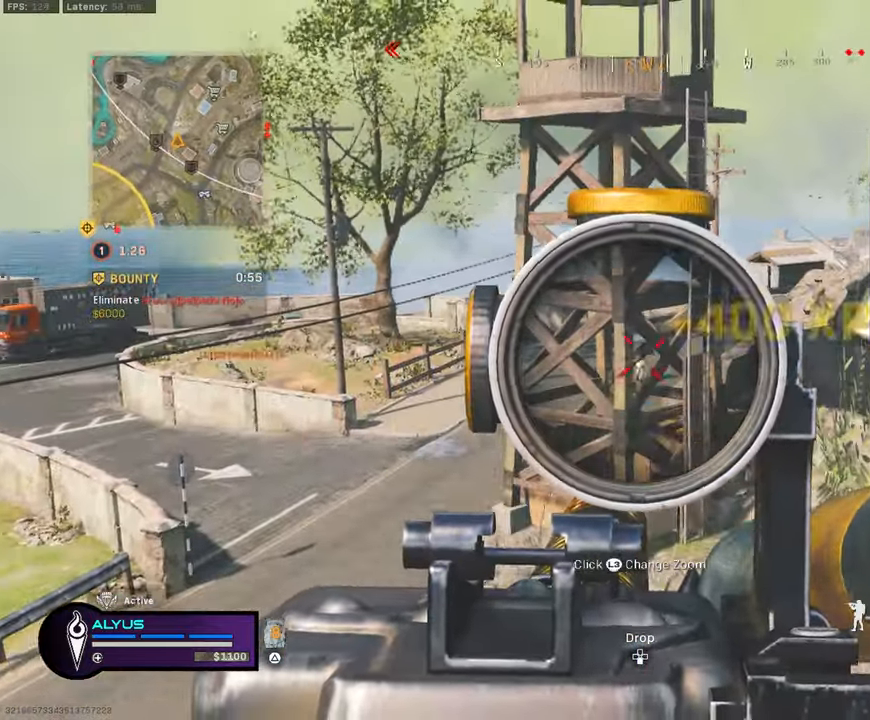
Gameplay with a controller (PlayStation layout); each line is a JSON object with the inputs held at the frame after it. "events" lists button and stick changes between this image and that frame as [ms after this image, input, new state], when the widget could be followed in between. Not read: TOUCHPAD.
{"buttons": [], "left_stick": "down-right", "right_stick": "down-left", "events": [[100, "left_stick", "left"], [200, "left_stick", "center"], [250, "left_stick", "right"], [250, "right_stick", "left"], [316, "right_stick", "down-left"], [383, "R1", "up"], [400, "L1", "up"], [433, "left_stick", "down-right"]]}
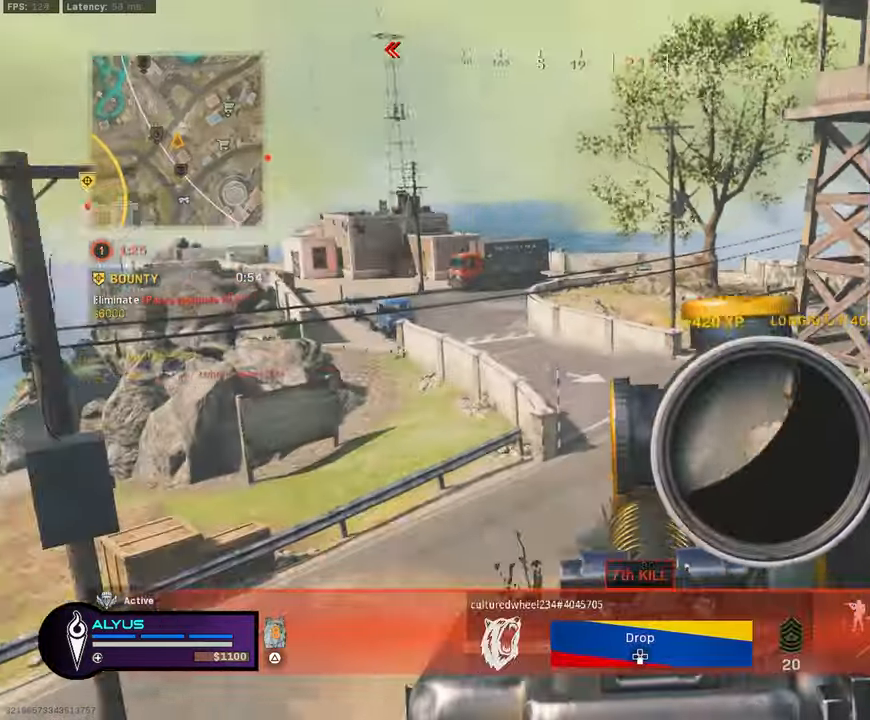
{"buttons": [], "left_stick": "down-left", "right_stick": "center", "events": [[16, "left_stick", "down"], [66, "left_stick", "down-left"], [183, "right_stick", "center"], [233, "CROSS", "down"], [333, "CROSS", "up"]]}
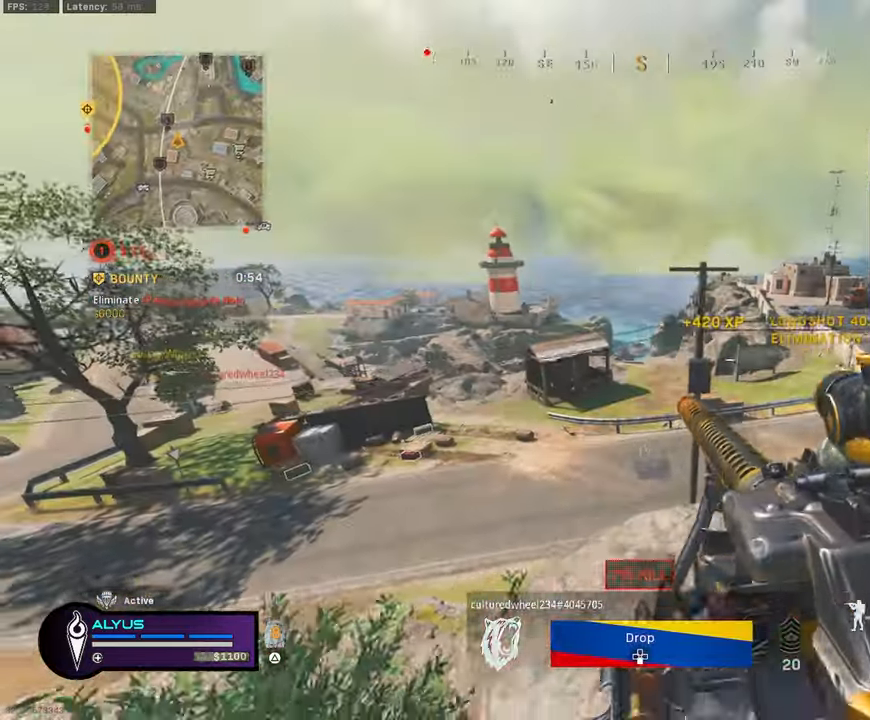
{"buttons": [], "left_stick": "left", "right_stick": "center", "events": [[200, "right_stick", "left"], [300, "CROSS", "down"], [300, "right_stick", "center"], [333, "left_stick", "left"], [400, "CROSS", "up"]]}
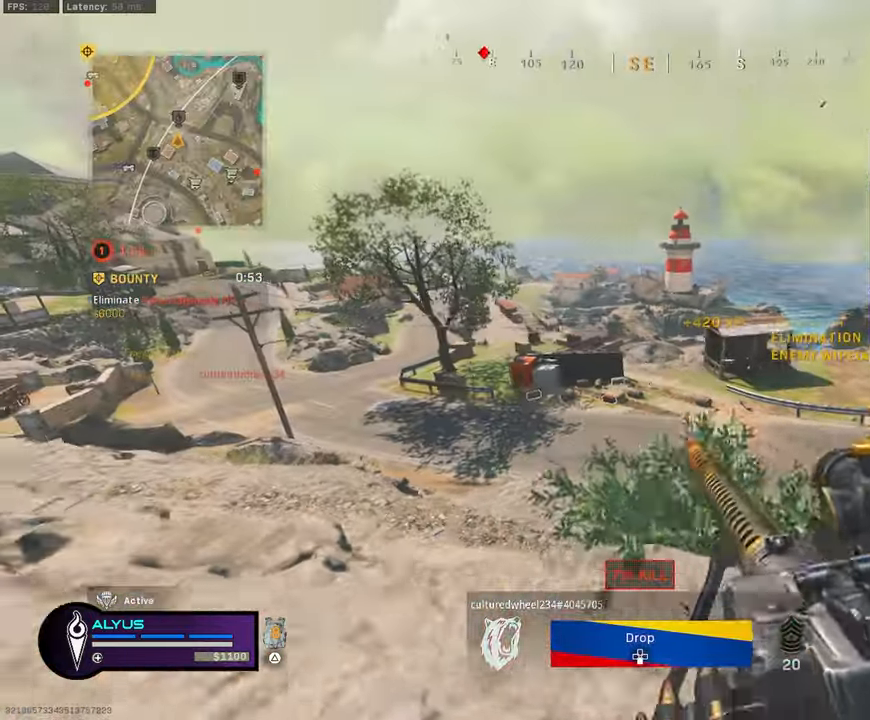
{"buttons": [], "left_stick": "down-left", "right_stick": "right", "events": [[300, "right_stick", "right"], [333, "left_stick", "down-left"], [350, "CROSS", "down"], [467, "CROSS", "up"]]}
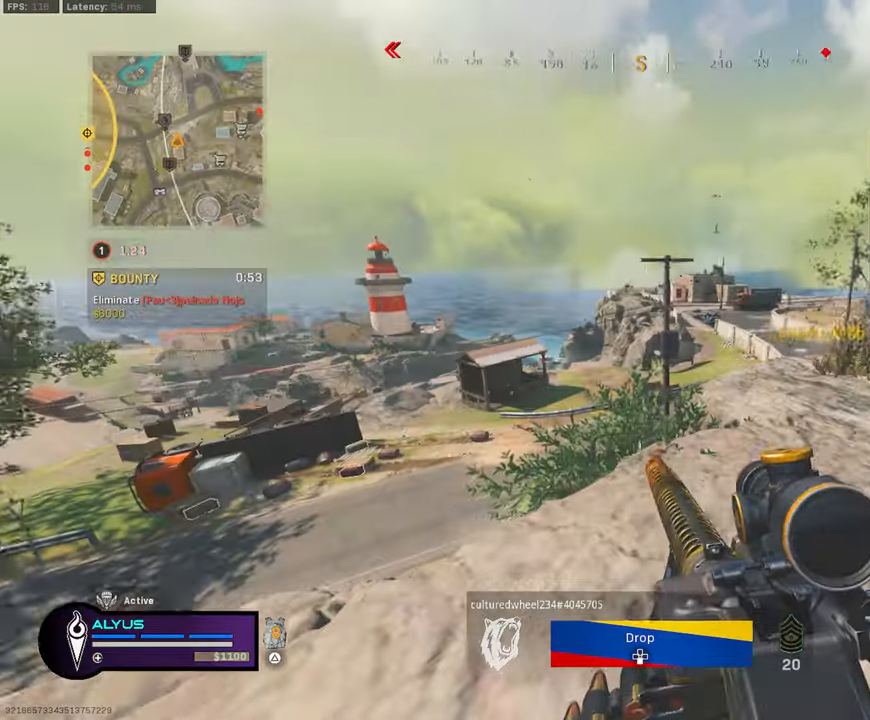
{"buttons": [], "left_stick": "down-left", "right_stick": "center", "events": [[17, "right_stick", "center"], [383, "CROSS", "down"], [500, "CROSS", "up"]]}
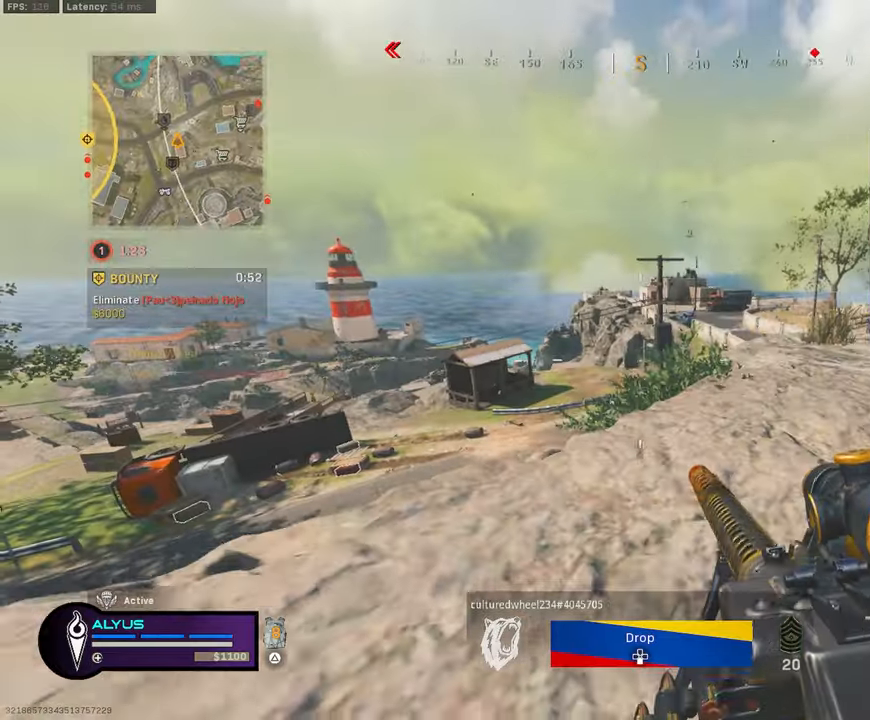
{"buttons": [], "left_stick": "down-left", "right_stick": "center", "events": [[367, "CROSS", "down"], [500, "CROSS", "up"]]}
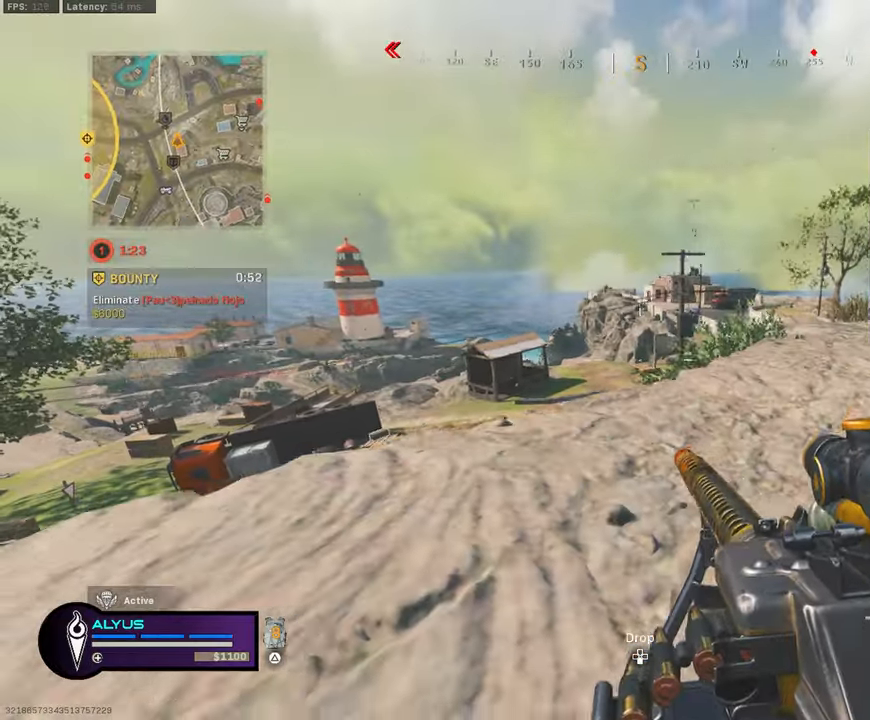
{"buttons": ["DPAD_RIGHT"], "left_stick": "up-left", "right_stick": "left", "events": [[350, "right_stick", "left"], [417, "left_stick", "up-left"], [500, "DPAD_RIGHT", "down"]]}
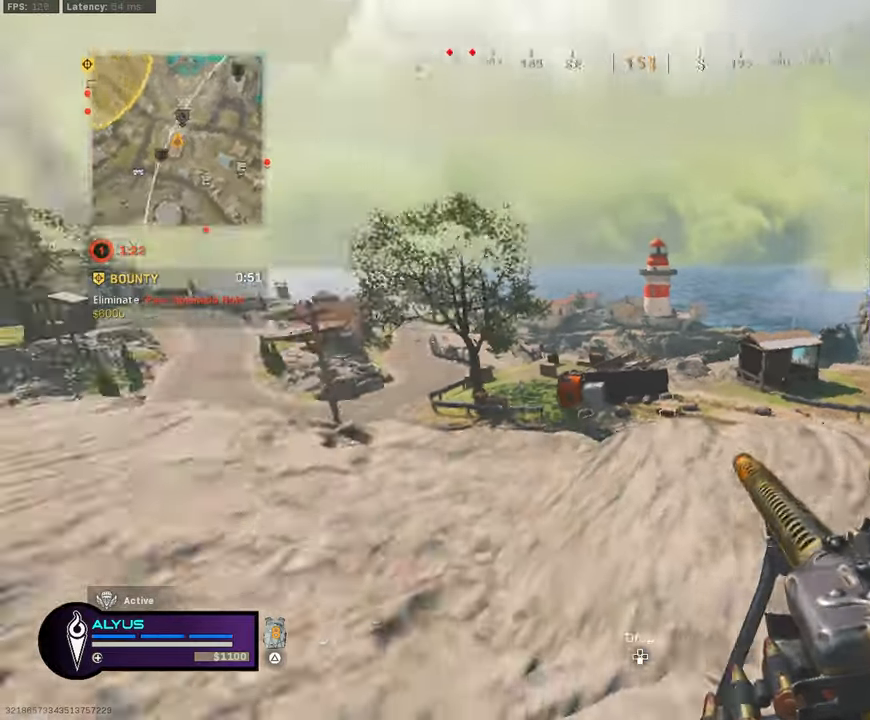
{"buttons": ["L3"], "left_stick": "up-left", "right_stick": "left", "events": [[133, "DPAD_RIGHT", "up"], [167, "left_stick", "up"], [183, "right_stick", "center"], [350, "right_stick", "left"], [383, "L3", "down"], [383, "left_stick", "up-left"]]}
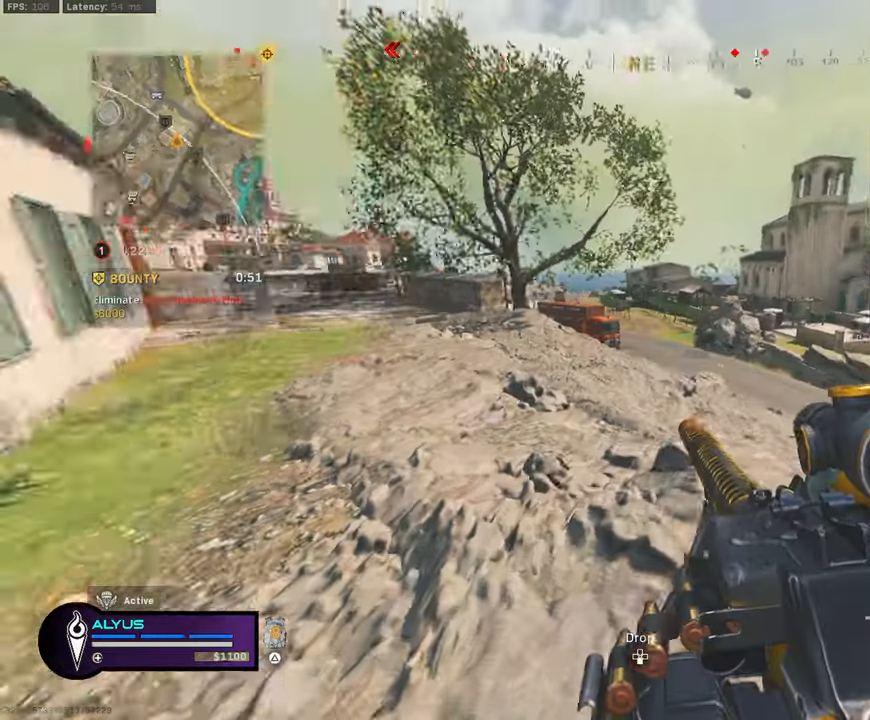
{"buttons": [], "left_stick": "center", "right_stick": "center", "events": [[183, "right_stick", "center"], [267, "right_stick", "right"], [333, "L3", "up"], [333, "left_stick", "up"], [383, "CROSS", "down"], [467, "left_stick", "center"], [483, "CROSS", "up"], [500, "right_stick", "center"]]}
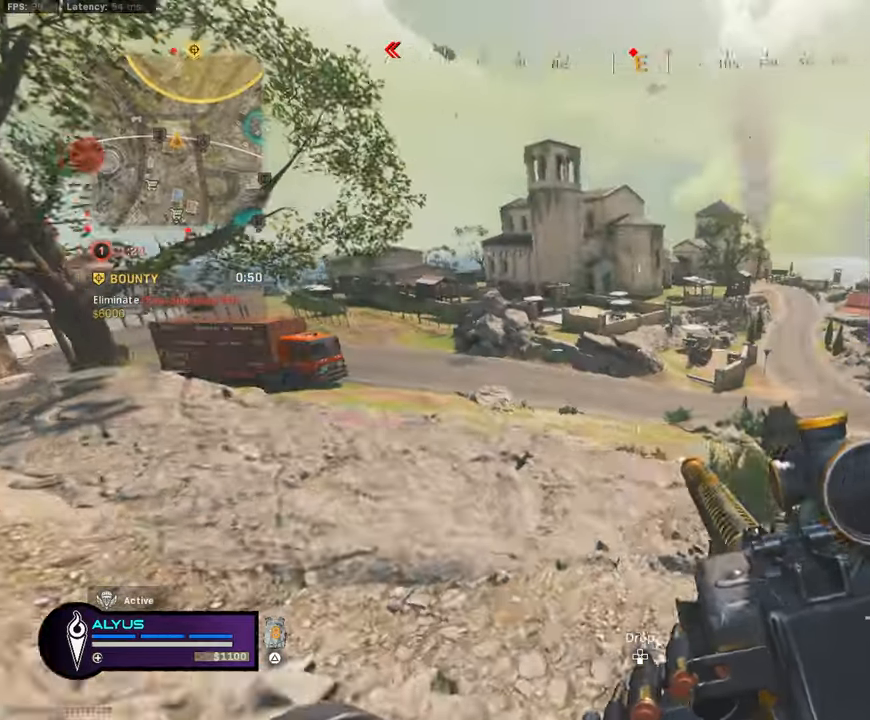
{"buttons": ["L3"], "left_stick": "up", "right_stick": "center", "events": [[150, "left_stick", "left"], [300, "left_stick", "up-left"], [333, "right_stick", "left"], [450, "L3", "down"], [450, "left_stick", "up"], [483, "right_stick", "center"]]}
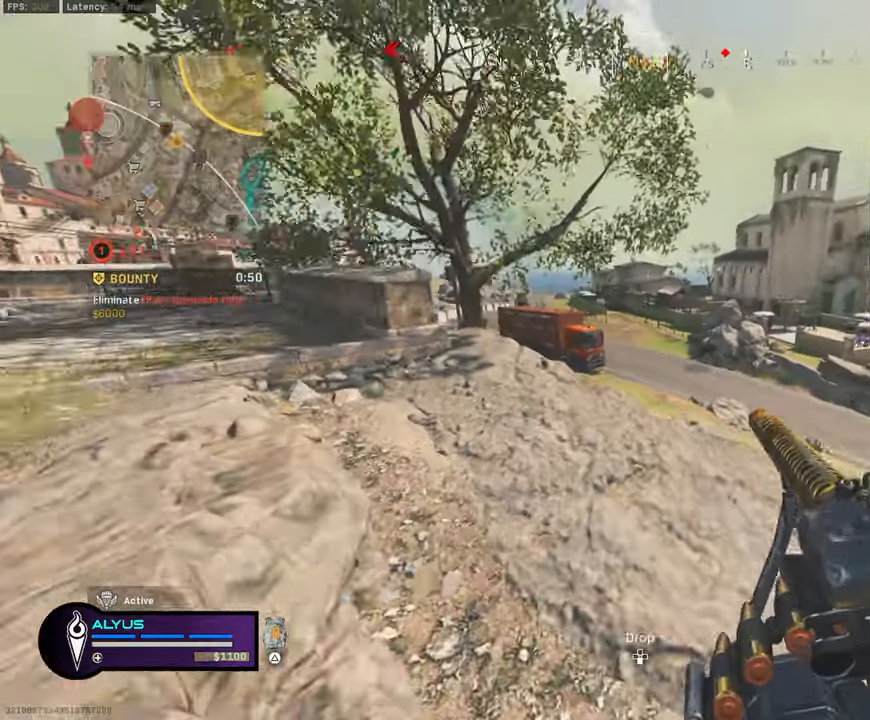
{"buttons": [], "left_stick": "up-left", "right_stick": "center", "events": [[67, "L3", "up"], [67, "left_stick", "up-left"], [183, "L3", "down"], [350, "L3", "up"]]}
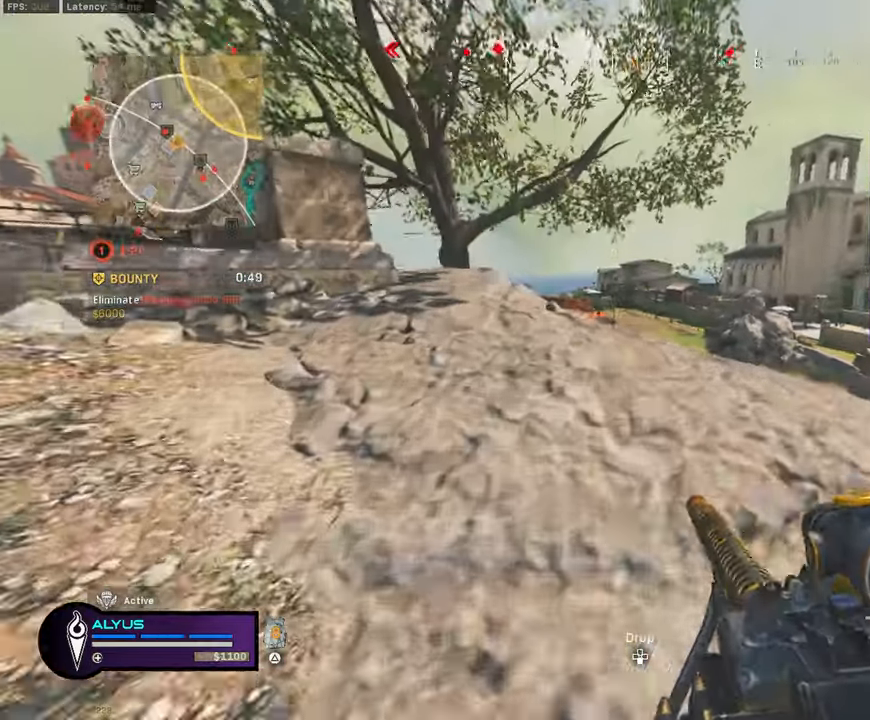
{"buttons": ["L1"], "left_stick": "down-right", "right_stick": "center", "events": [[17, "L3", "down"], [183, "right_stick", "left"], [400, "L3", "up"], [400, "right_stick", "center"], [417, "left_stick", "up-right"], [450, "L1", "down"], [500, "left_stick", "down-right"]]}
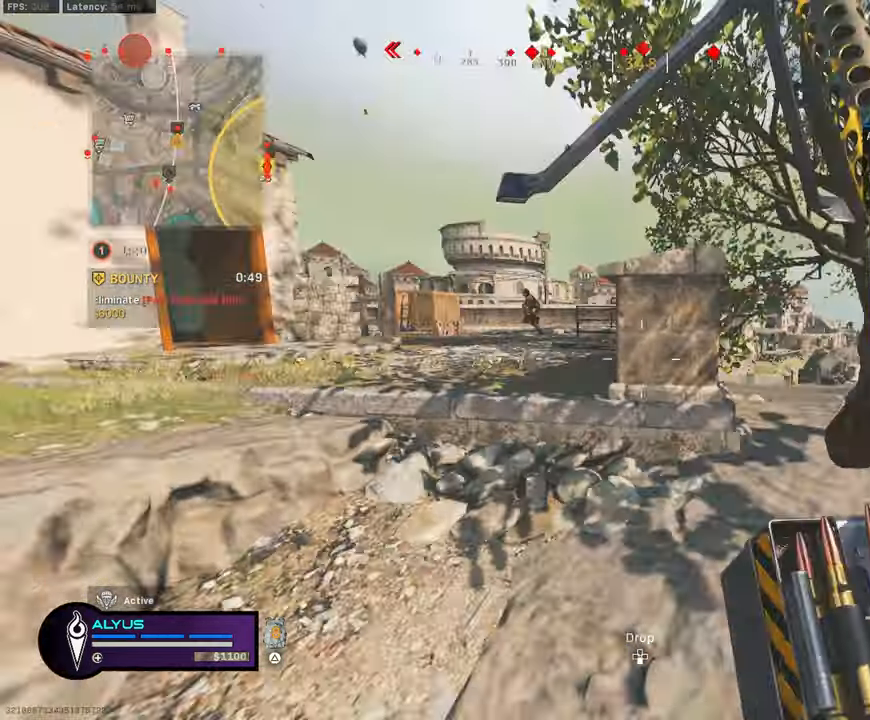
{"buttons": ["L1", "R1"], "left_stick": "up", "right_stick": "down-right", "events": [[100, "left_stick", "down-left"], [117, "right_stick", "up-left"], [150, "left_stick", "left"], [300, "right_stick", "center"], [333, "R1", "down"], [450, "left_stick", "up"], [450, "right_stick", "down-right"]]}
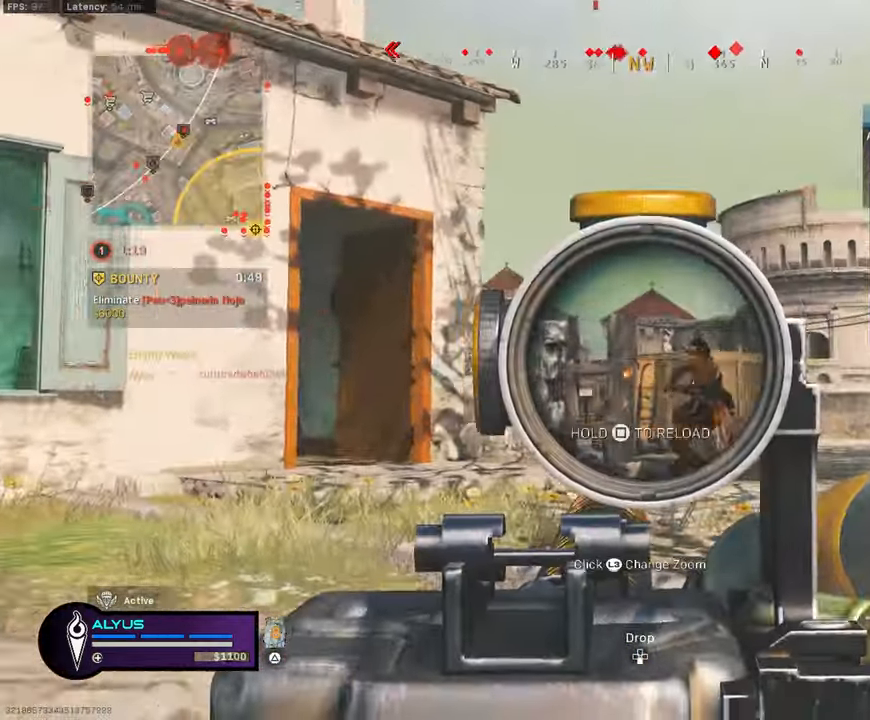
{"buttons": ["L1", "R1"], "left_stick": "left", "right_stick": "center", "events": [[67, "left_stick", "right"], [117, "left_stick", "down-right"], [150, "right_stick", "down-left"], [234, "left_stick", "down-left"], [300, "left_stick", "left"], [450, "right_stick", "center"]]}
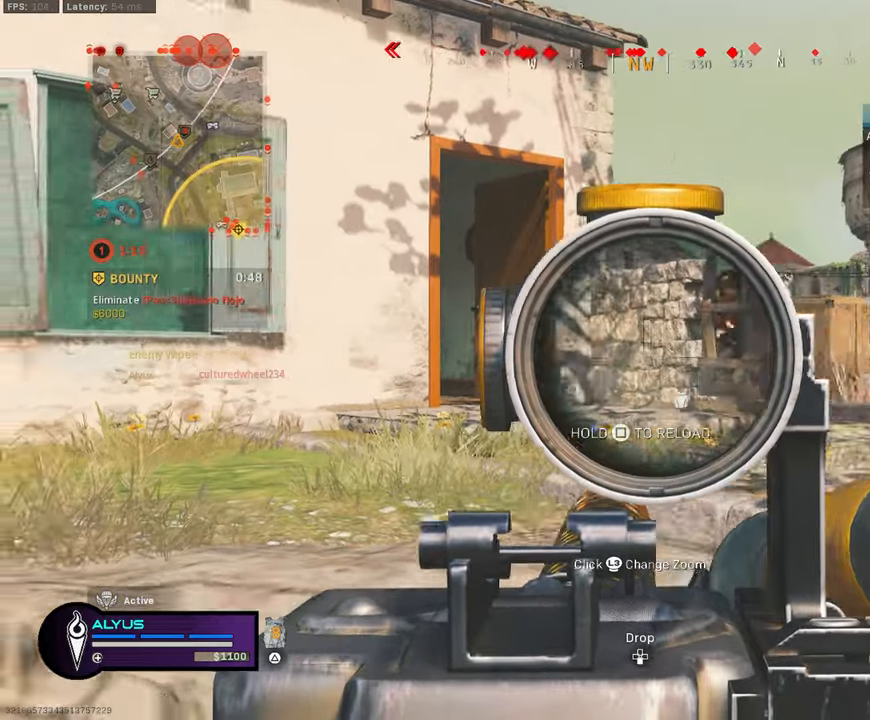
{"buttons": ["CROSS", "L1", "R1"], "left_stick": "right", "right_stick": "center", "events": [[17, "right_stick", "right"], [34, "left_stick", "right"], [367, "right_stick", "center"], [484, "CROSS", "down"]]}
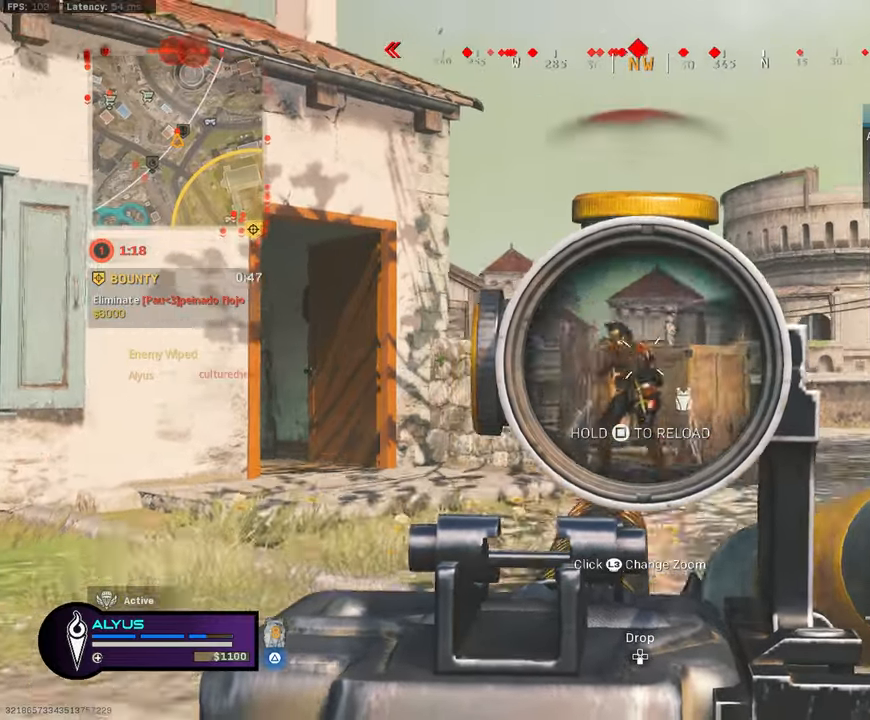
{"buttons": ["L1", "R1"], "left_stick": "up-right", "right_stick": "up-left", "events": [[100, "CROSS", "up"], [100, "right_stick", "down-left"], [284, "right_stick", "center"], [300, "CROSS", "down"], [417, "CROSS", "up"], [434, "right_stick", "up-left"], [500, "left_stick", "up-right"]]}
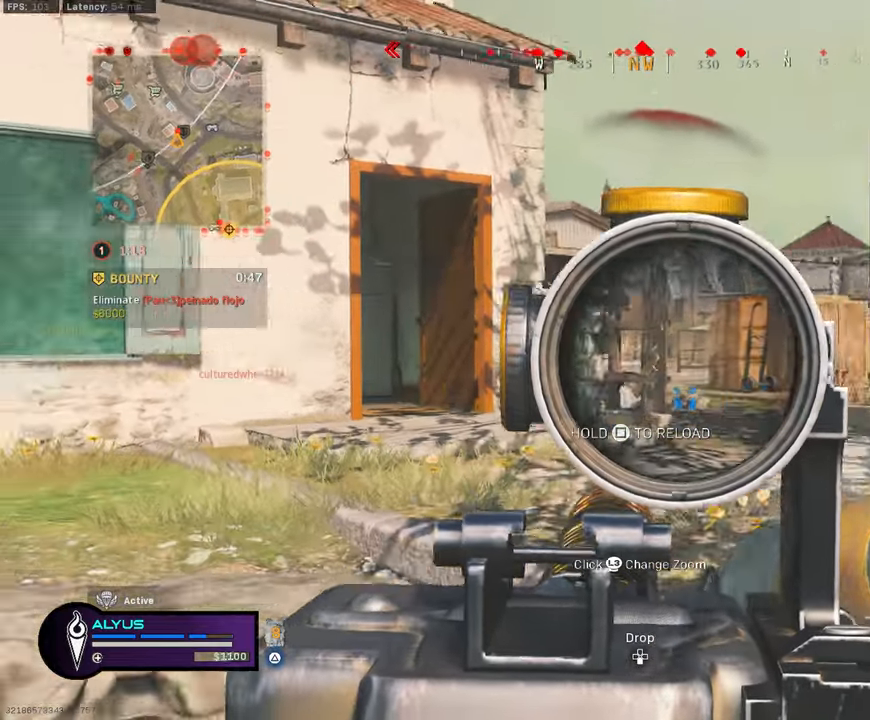
{"buttons": ["TRIANGLE", "L3"], "left_stick": "up", "right_stick": "center", "events": [[250, "right_stick", "center"], [350, "right_stick", "down"], [367, "left_stick", "up"], [384, "L1", "up"], [384, "R1", "up"], [417, "L3", "down"], [484, "TRIANGLE", "down"], [500, "right_stick", "center"]]}
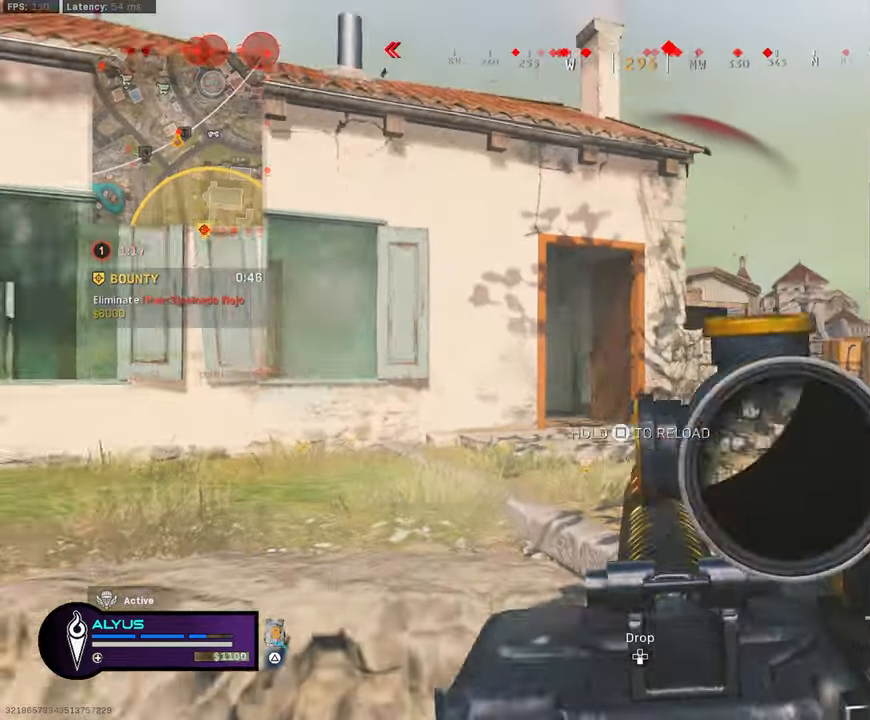
{"buttons": [], "left_stick": "up", "right_stick": "center", "events": [[67, "L3", "up"], [67, "TRIANGLE", "up"], [134, "L3", "down"], [500, "L3", "up"]]}
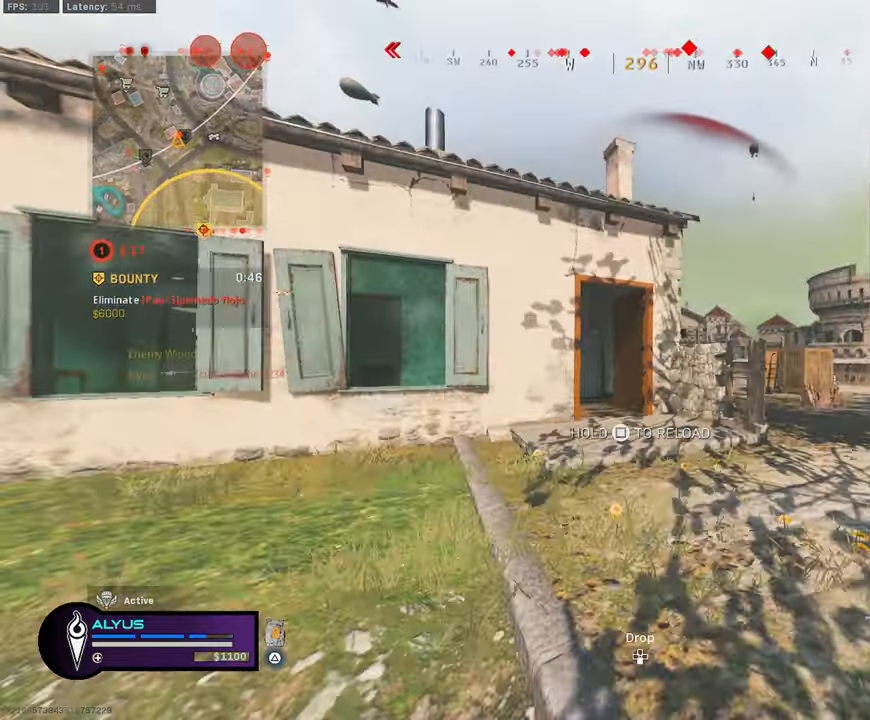
{"buttons": ["L3"], "left_stick": "up", "right_stick": "center", "events": [[84, "L3", "down"], [217, "right_stick", "down-left"], [234, "L3", "up"], [284, "right_stick", "center"], [317, "L3", "down"]]}
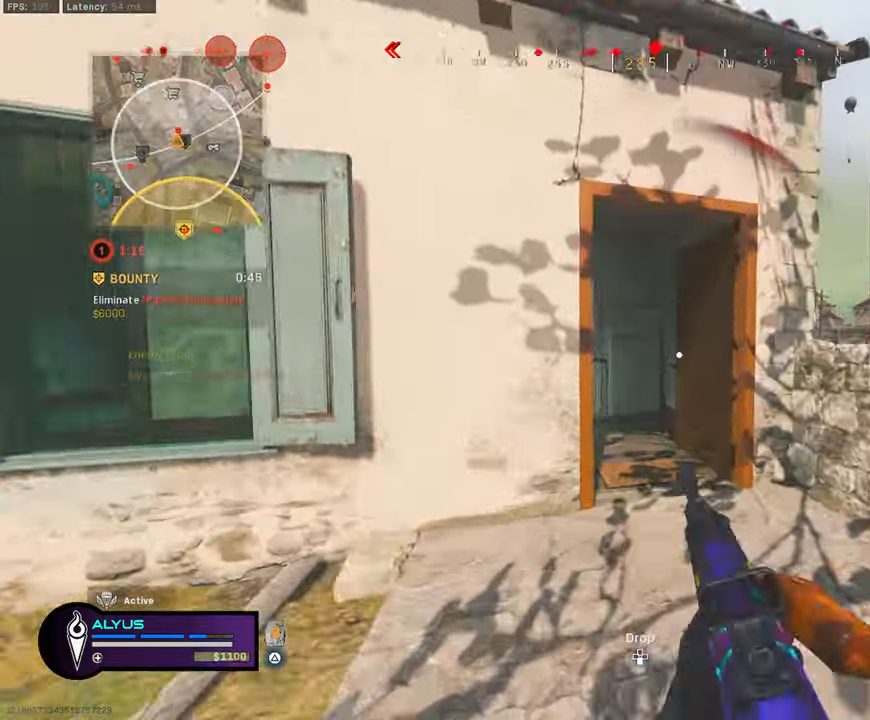
{"buttons": ["L3"], "left_stick": "up-left", "right_stick": "left", "events": [[17, "R3", "down"], [17, "right_stick", "left"], [134, "L3", "up"], [184, "R3", "up"], [317, "R3", "down"], [350, "CROSS", "down"], [417, "L3", "down"], [450, "CROSS", "up"], [450, "left_stick", "up-left"], [467, "R3", "up"]]}
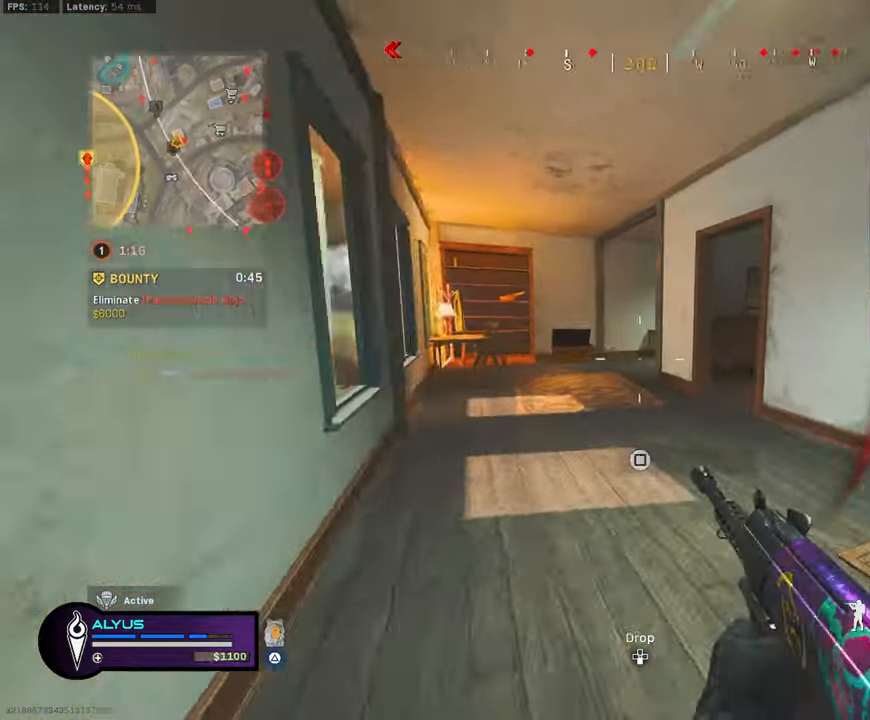
{"buttons": ["L3"], "left_stick": "up-left", "right_stick": "right", "events": [[17, "right_stick", "center"], [50, "L3", "up"], [100, "L3", "down"], [167, "right_stick", "right"], [317, "right_stick", "center"], [450, "right_stick", "right"]]}
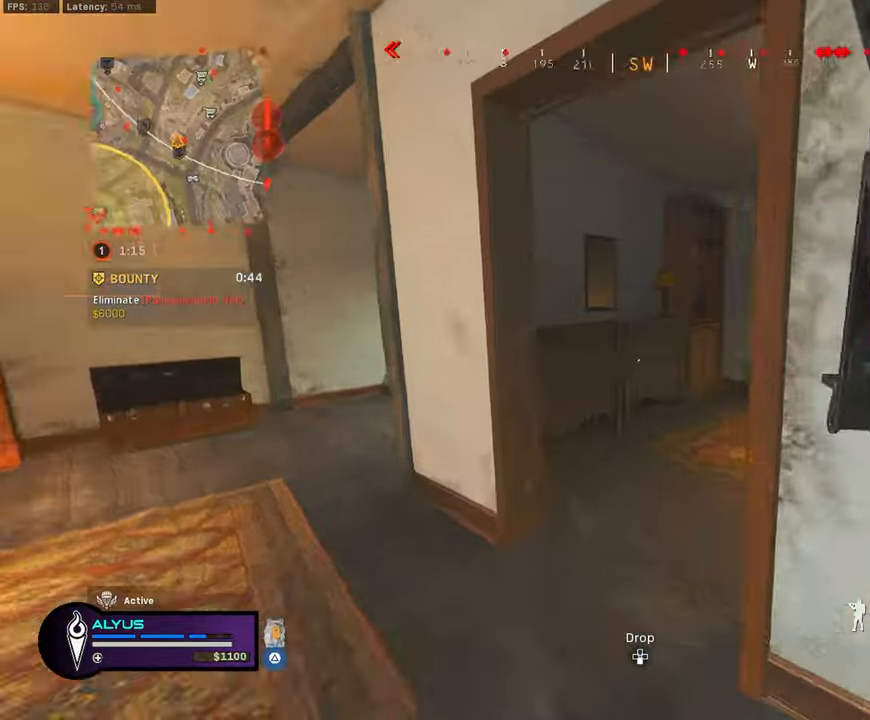
{"buttons": ["L3"], "left_stick": "up-right", "right_stick": "center", "events": [[84, "left_stick", "up"], [200, "right_stick", "center"], [367, "right_stick", "right"], [400, "left_stick", "up-right"], [500, "right_stick", "center"]]}
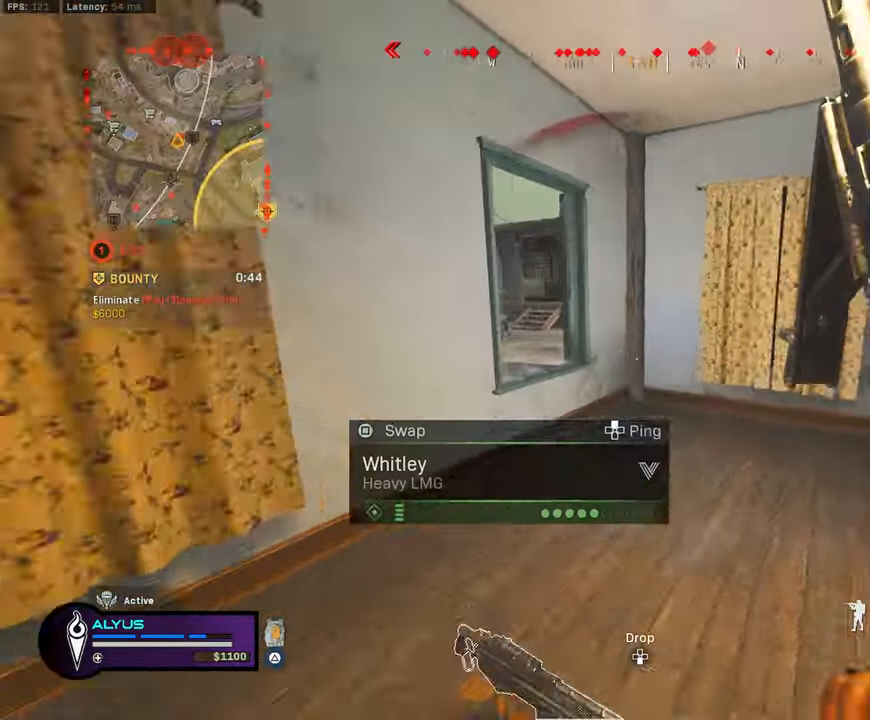
{"buttons": [], "left_stick": "up-right", "right_stick": "center", "events": [[84, "right_stick", "left"], [100, "CROSS", "down"], [100, "L3", "up"], [100, "left_stick", "up"], [200, "CROSS", "up"], [334, "L3", "down"], [400, "right_stick", "center"], [500, "L3", "up"], [500, "left_stick", "up-right"]]}
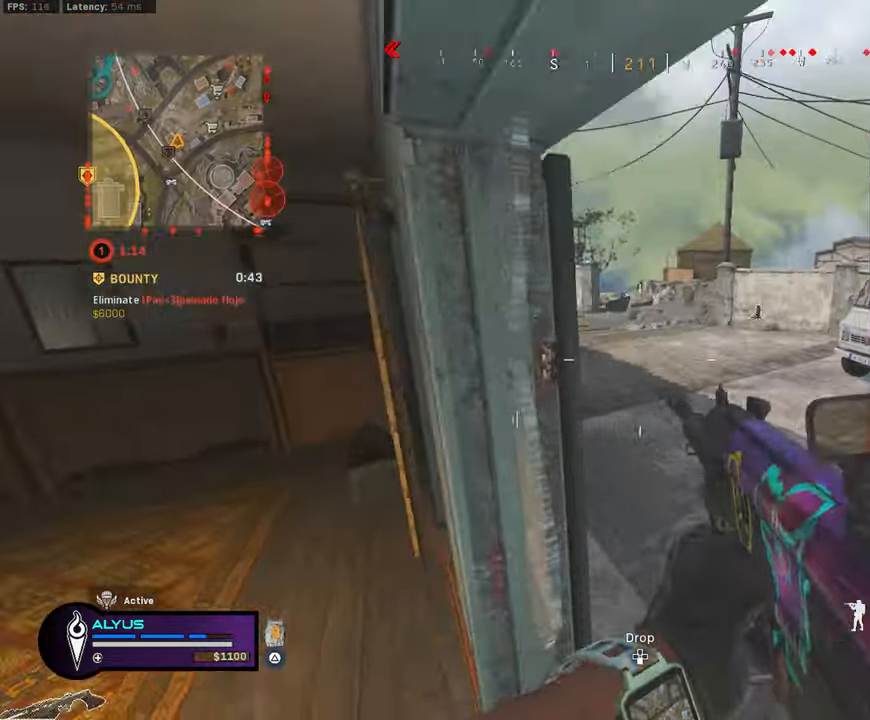
{"buttons": ["L1"], "left_stick": "right", "right_stick": "up", "events": [[266, "right_stick", "up-left"], [333, "L1", "down"], [383, "right_stick", "up"], [450, "left_stick", "right"]]}
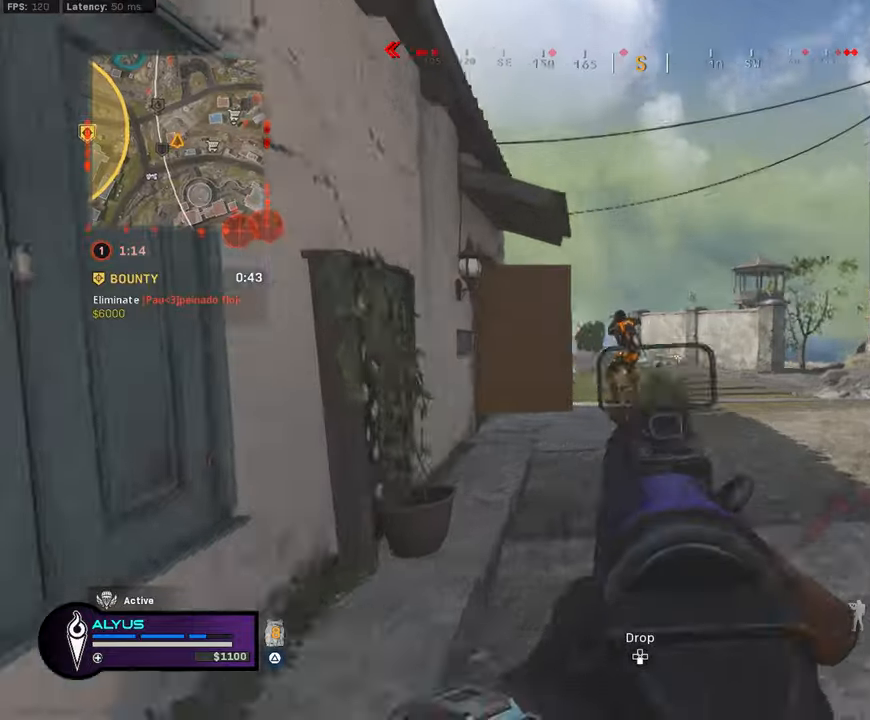
{"buttons": ["L1", "R1"], "left_stick": "up-right", "right_stick": "down-left", "events": [[33, "R1", "down"], [83, "right_stick", "left"], [100, "left_stick", "up-right"], [233, "right_stick", "down-left"]]}
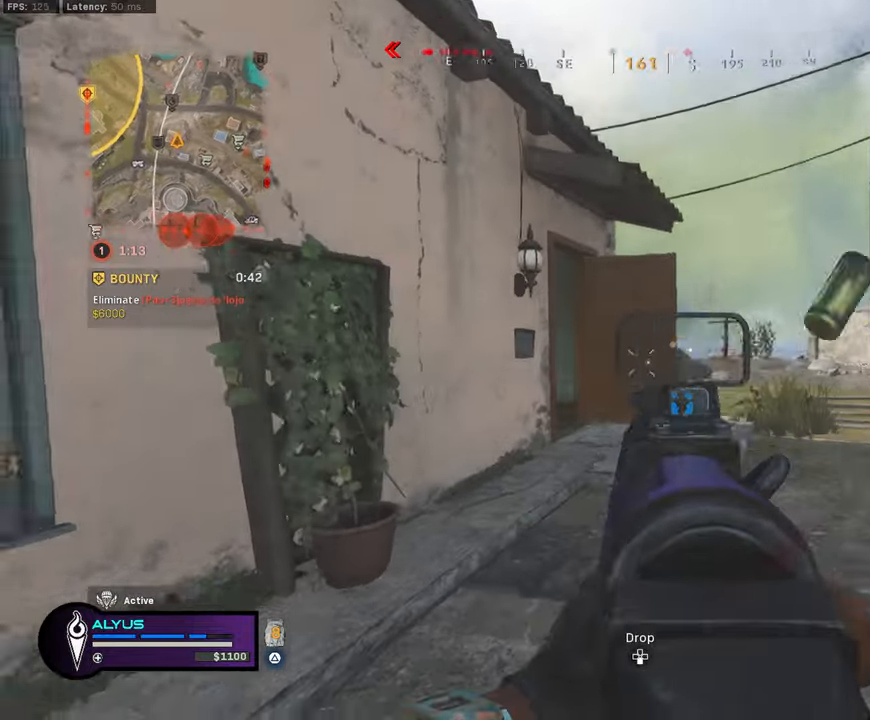
{"buttons": ["L3"], "left_stick": "up-right", "right_stick": "center", "events": [[83, "right_stick", "center"], [116, "L1", "up"], [183, "L3", "down"], [183, "R1", "up"], [200, "right_stick", "right"], [333, "right_stick", "center"]]}
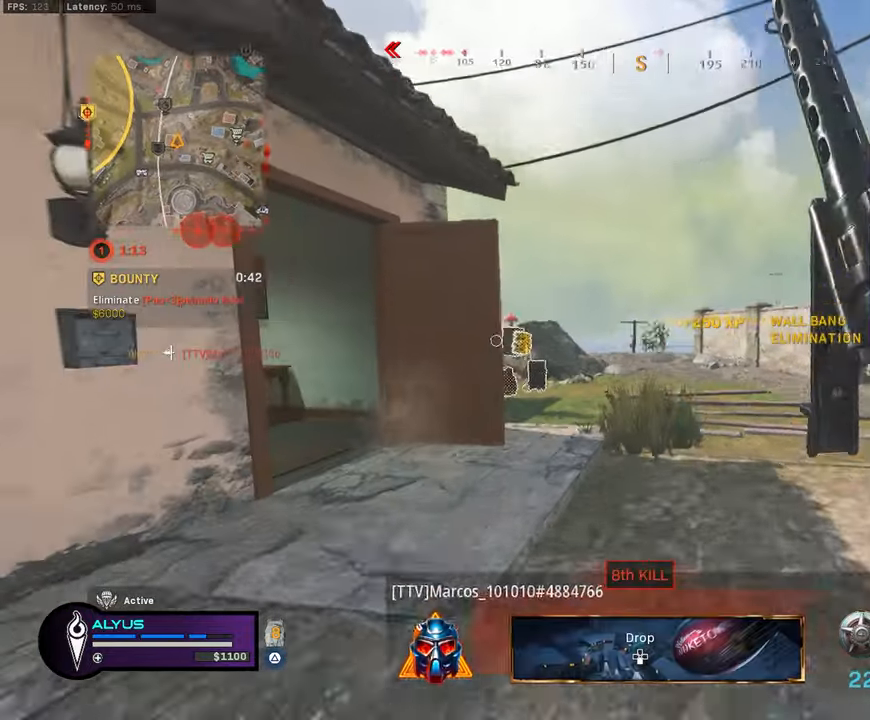
{"buttons": ["CROSS", "R3"], "left_stick": "up", "right_stick": "center", "events": [[16, "right_stick", "left"], [133, "left_stick", "up"], [150, "right_stick", "center"], [200, "R3", "down"], [283, "L3", "up"], [316, "R3", "up"], [383, "R3", "down"], [383, "right_stick", "left"], [433, "CROSS", "down"], [500, "right_stick", "center"]]}
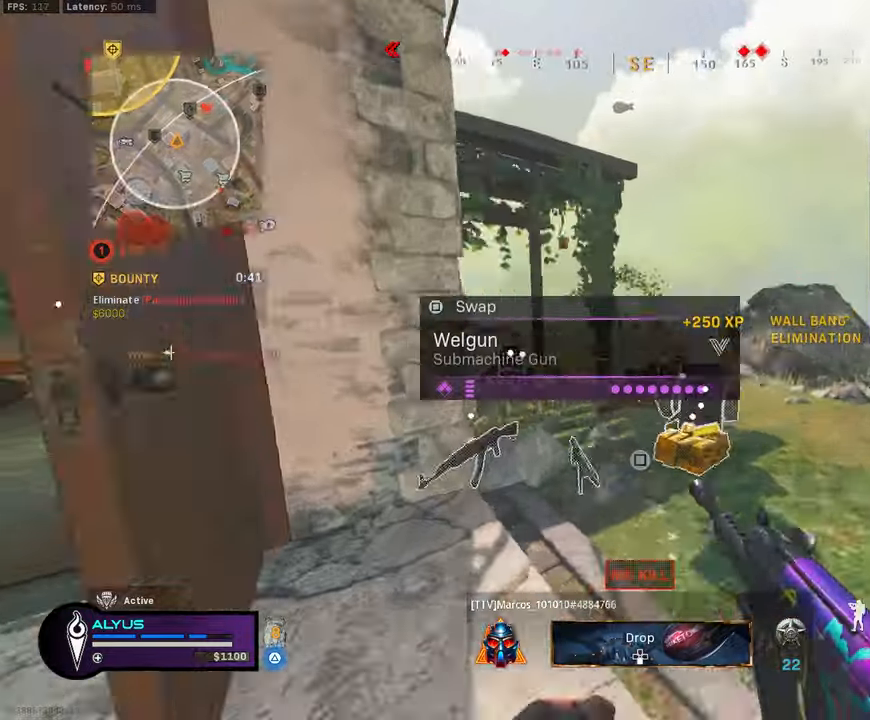
{"buttons": ["TRIANGLE"], "left_stick": "down-right", "right_stick": "left", "events": [[16, "CROSS", "up"], [16, "TRIANGLE", "down"], [33, "L3", "down"], [33, "R3", "up"], [233, "right_stick", "down"], [316, "L3", "up"], [366, "left_stick", "right"], [383, "right_stick", "center"], [433, "left_stick", "down-right"], [500, "right_stick", "left"]]}
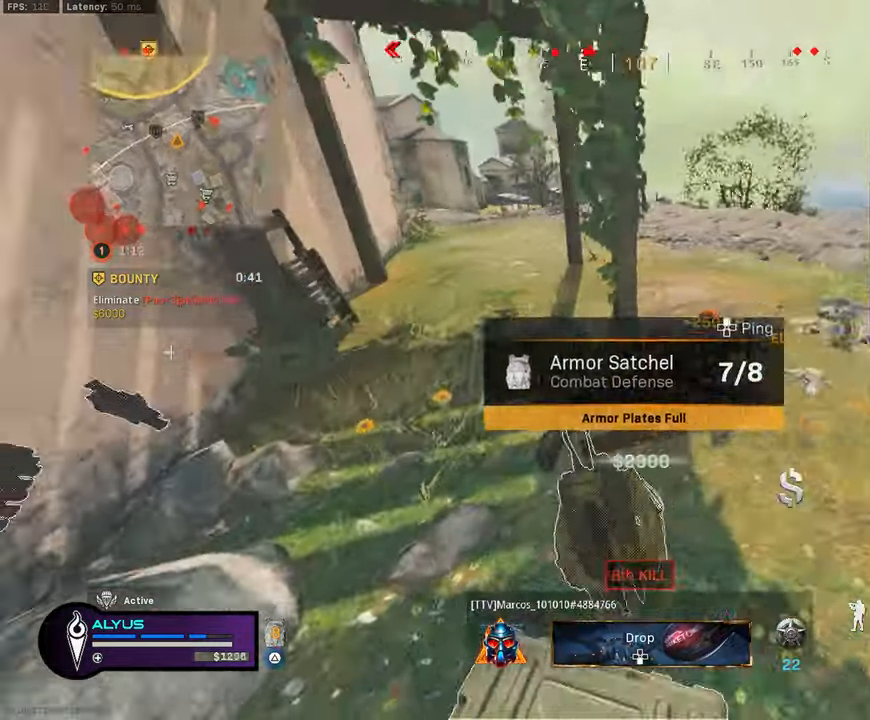
{"buttons": ["TRIANGLE"], "left_stick": "down-left", "right_stick": "center", "events": [[150, "right_stick", "center"], [250, "left_stick", "down-left"], [266, "SQUARE", "down"], [383, "SQUARE", "up"]]}
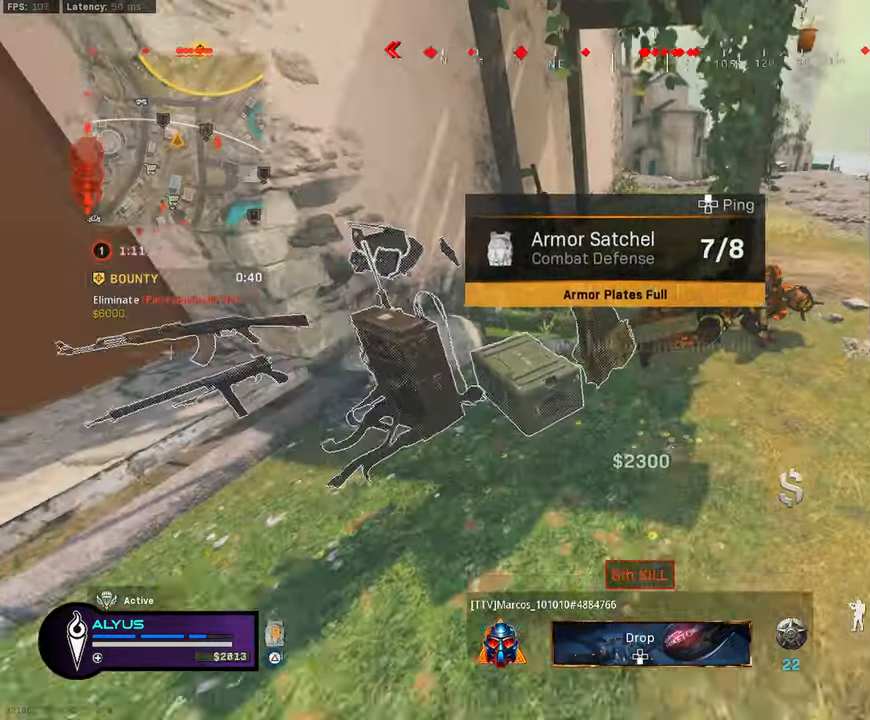
{"buttons": ["TRIANGLE"], "left_stick": "down-left", "right_stick": "center", "events": [[83, "left_stick", "up-left"], [183, "L3", "down"], [333, "L3", "up"], [483, "left_stick", "down-left"]]}